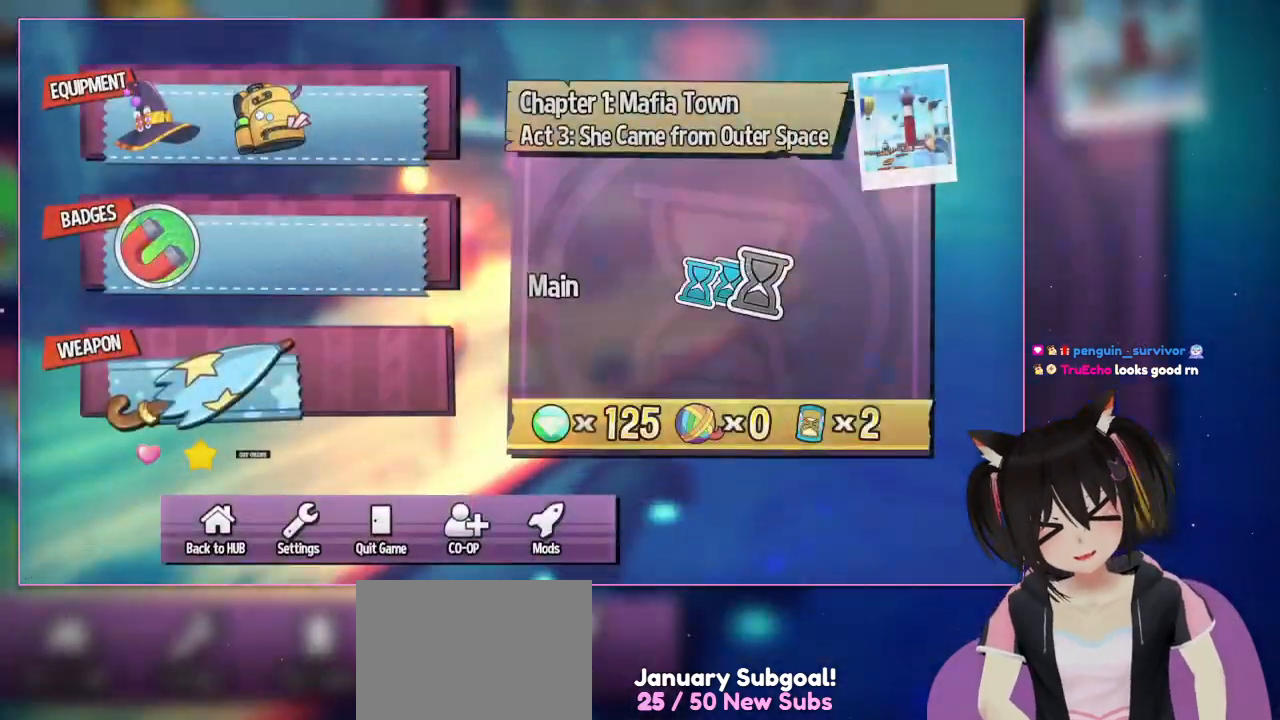
Gameplay with a controller (Nintendo layout); each line is a JSON object with the inputs held at the frame after it. "events" lists button and stick changes between this image and that frame as [ms after this image, input, new state], when the widget could be followed in between. Not read: L3 R3.
{"buttons": ["START"], "left_stick": "center", "right_stick": "center", "events": [[483, "START", "down"]]}
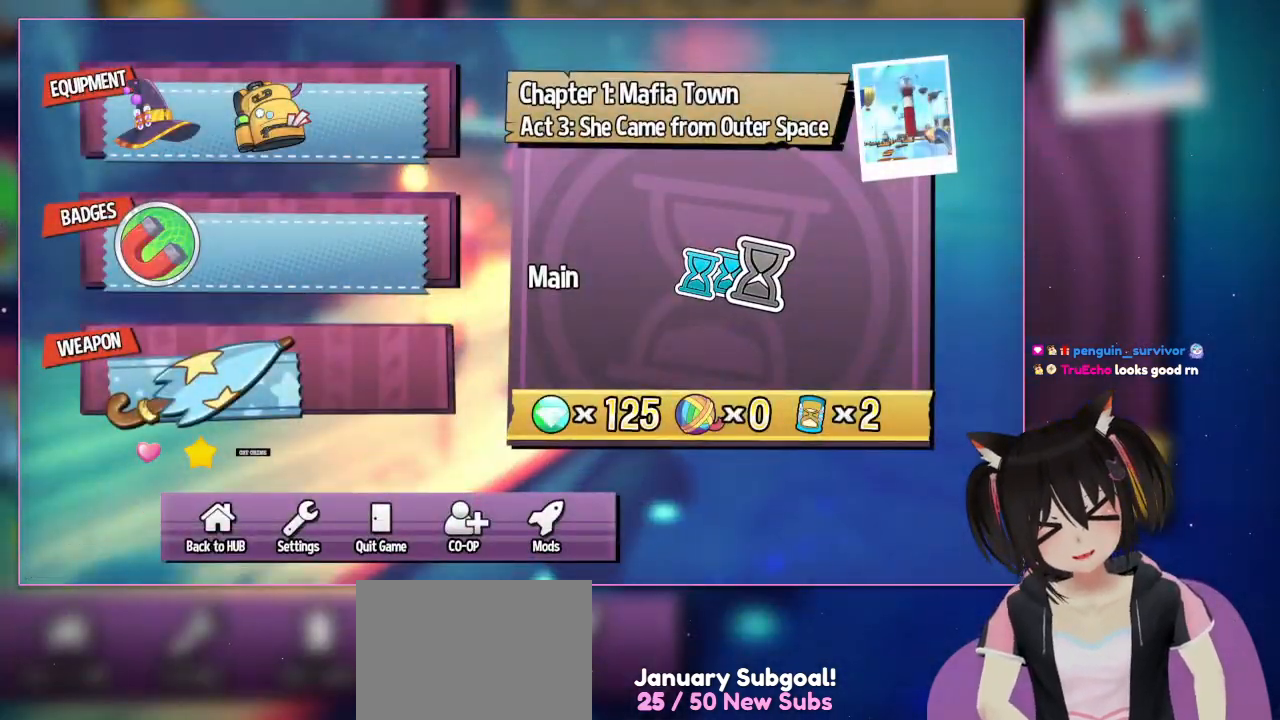
{"buttons": ["START"], "left_stick": "center", "right_stick": "center", "events": []}
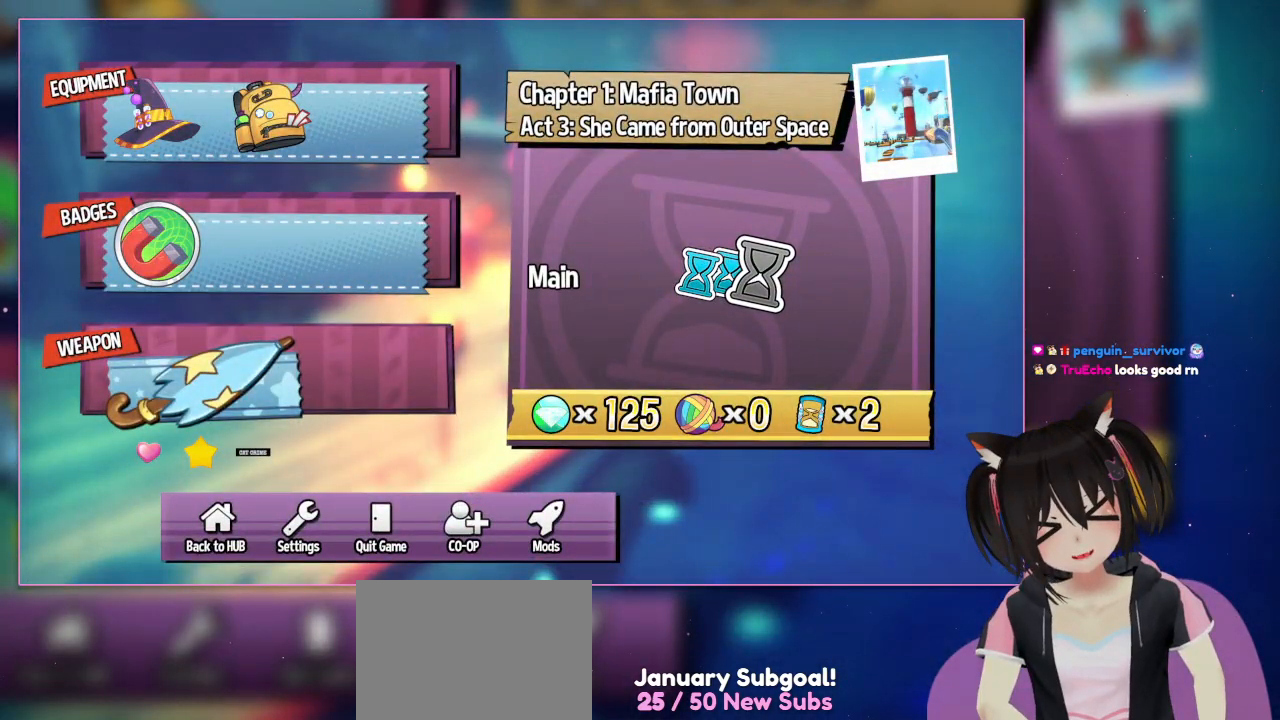
{"buttons": [], "left_stick": "center", "right_stick": "center", "events": [[83, "START", "up"]]}
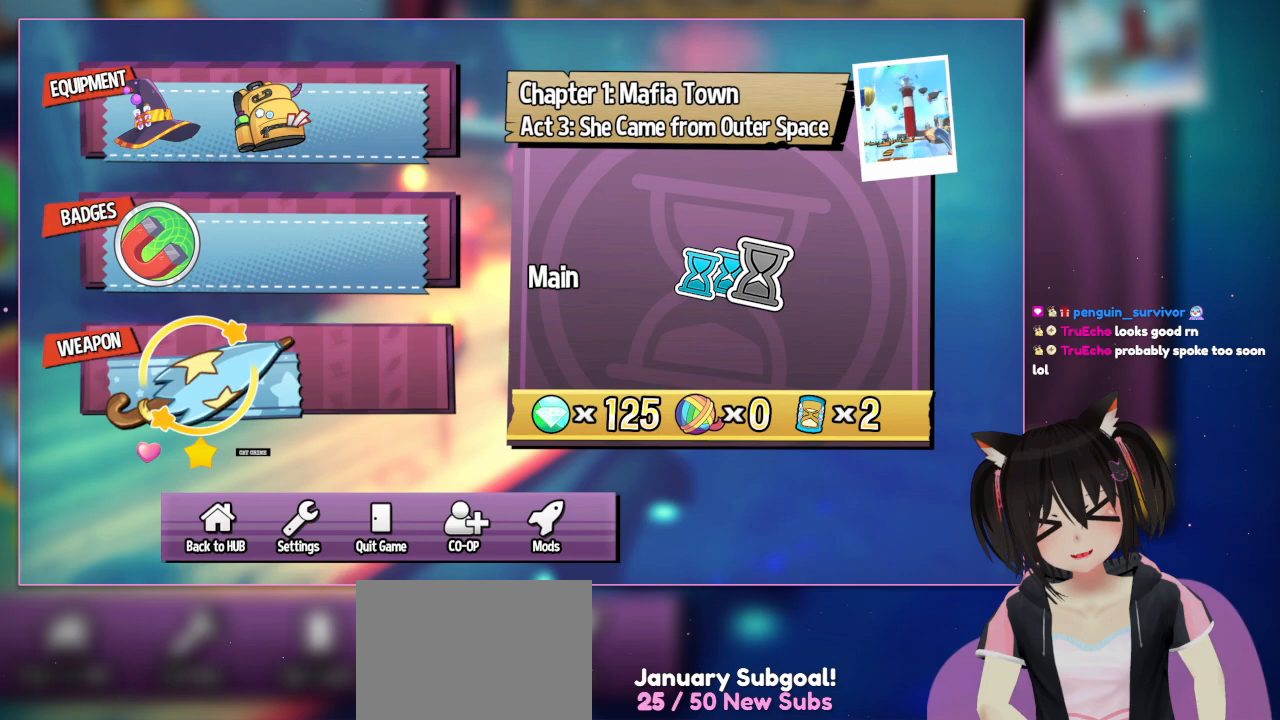
{"buttons": ["DPAD_DOWN"], "left_stick": "center", "right_stick": "center", "events": [[183, "DPAD_DOWN", "down"]]}
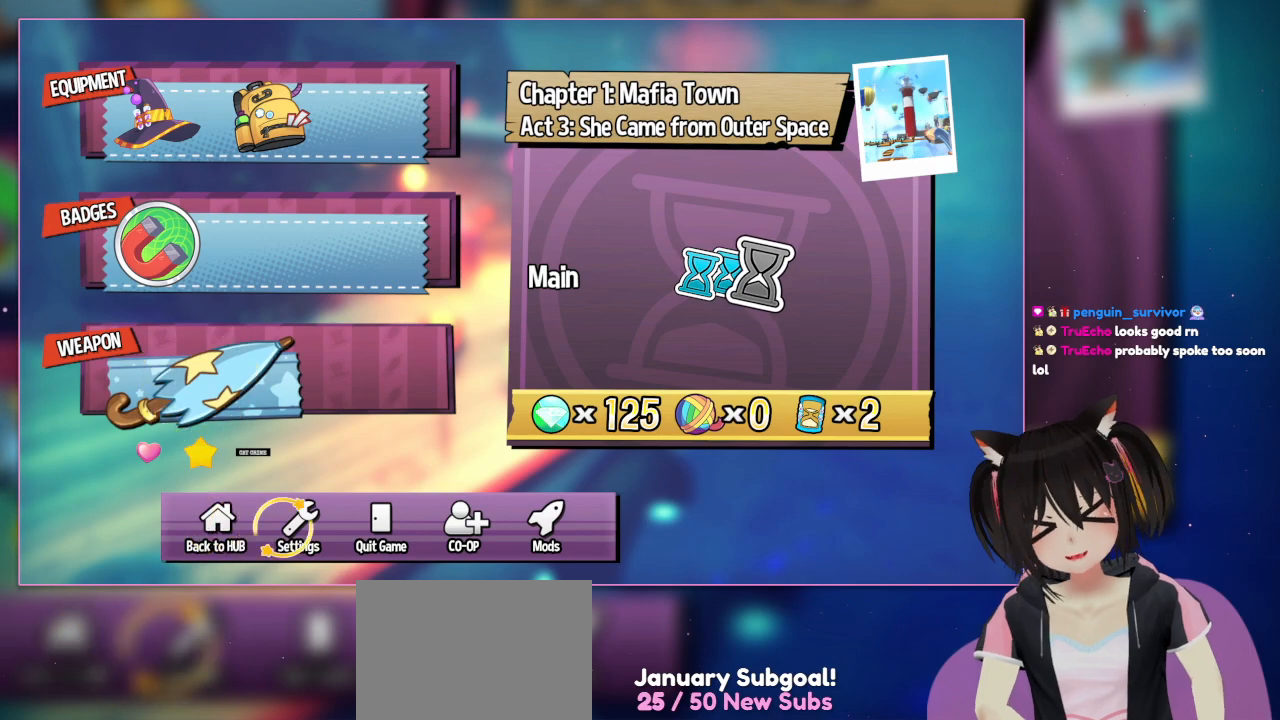
{"buttons": [], "left_stick": "center", "right_stick": "center", "events": [[283, "DPAD_DOWN", "up"]]}
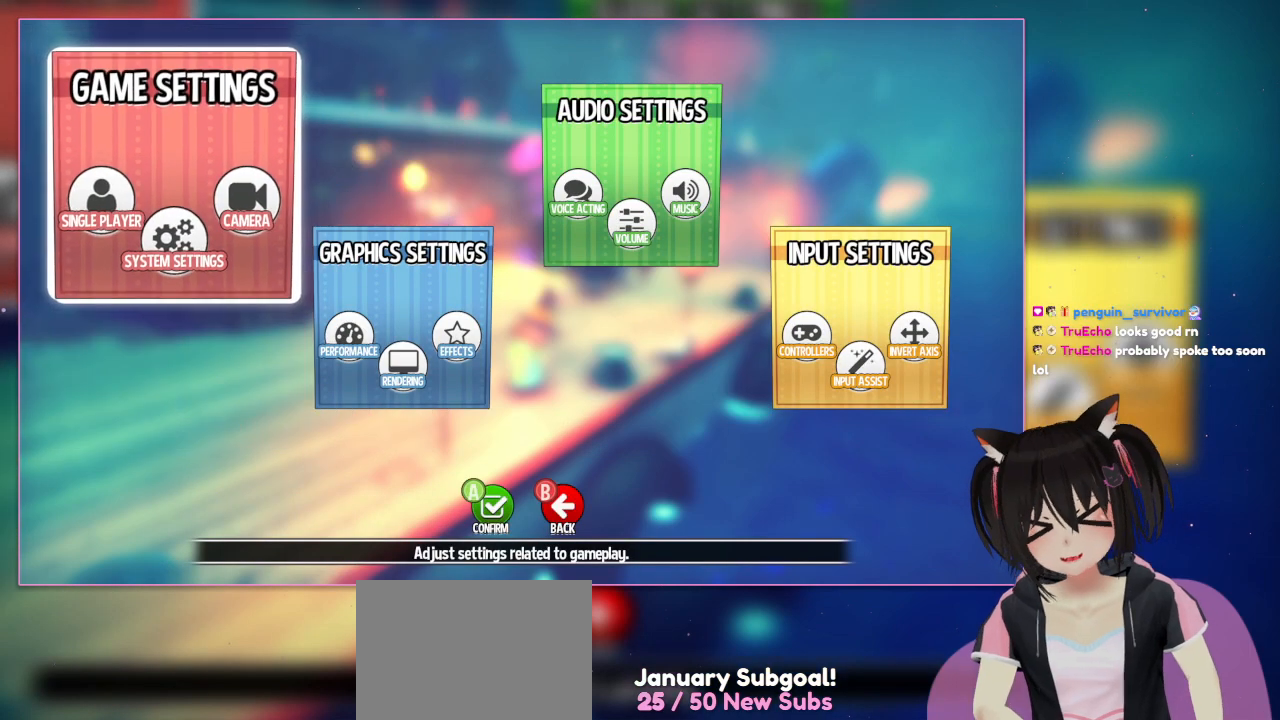
{"buttons": [], "left_stick": "center", "right_stick": "center", "events": []}
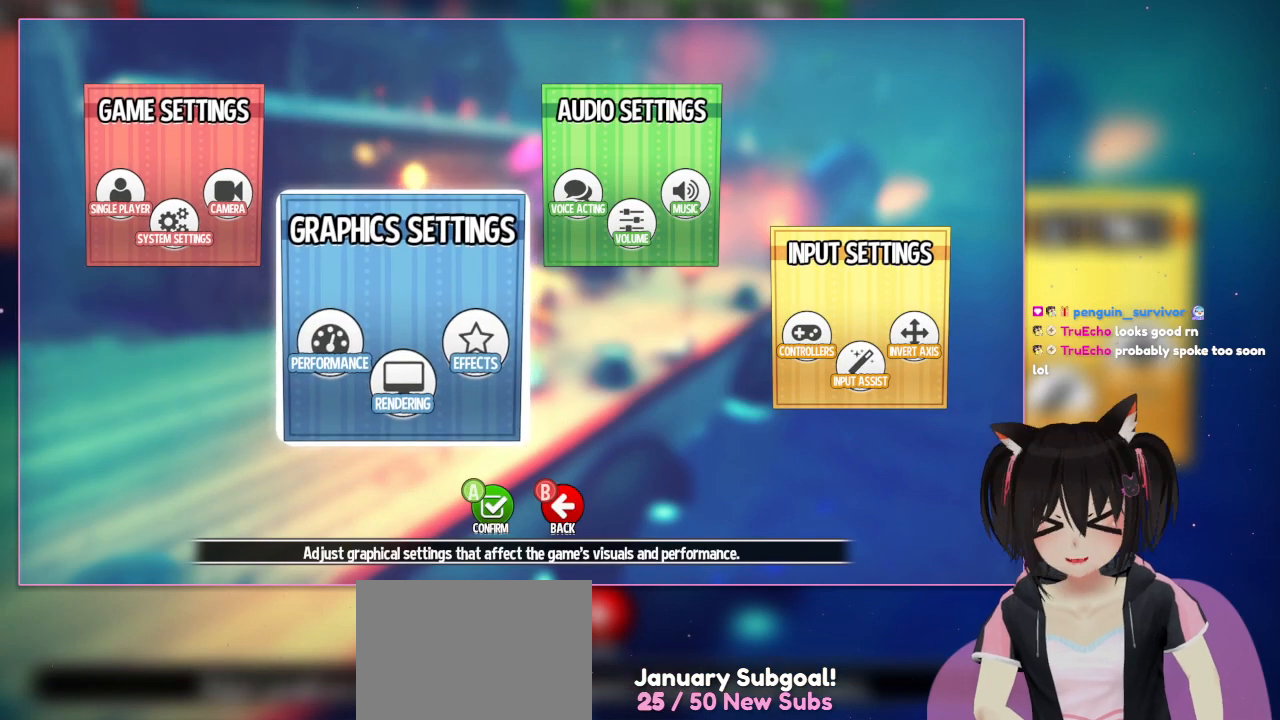
{"buttons": ["DPAD_RIGHT"], "left_stick": "center", "right_stick": "center", "events": [[217, "DPAD_RIGHT", "down"]]}
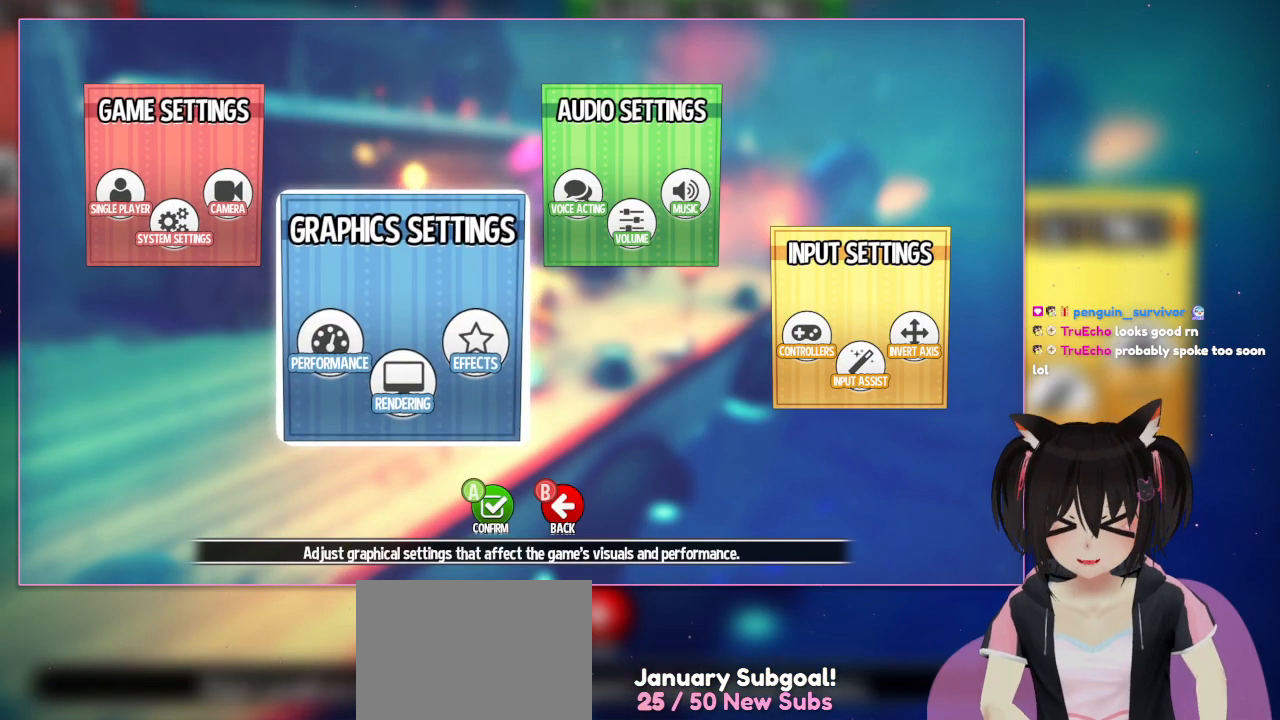
{"buttons": [], "left_stick": "center", "right_stick": "center", "events": [[233, "DPAD_RIGHT", "up"]]}
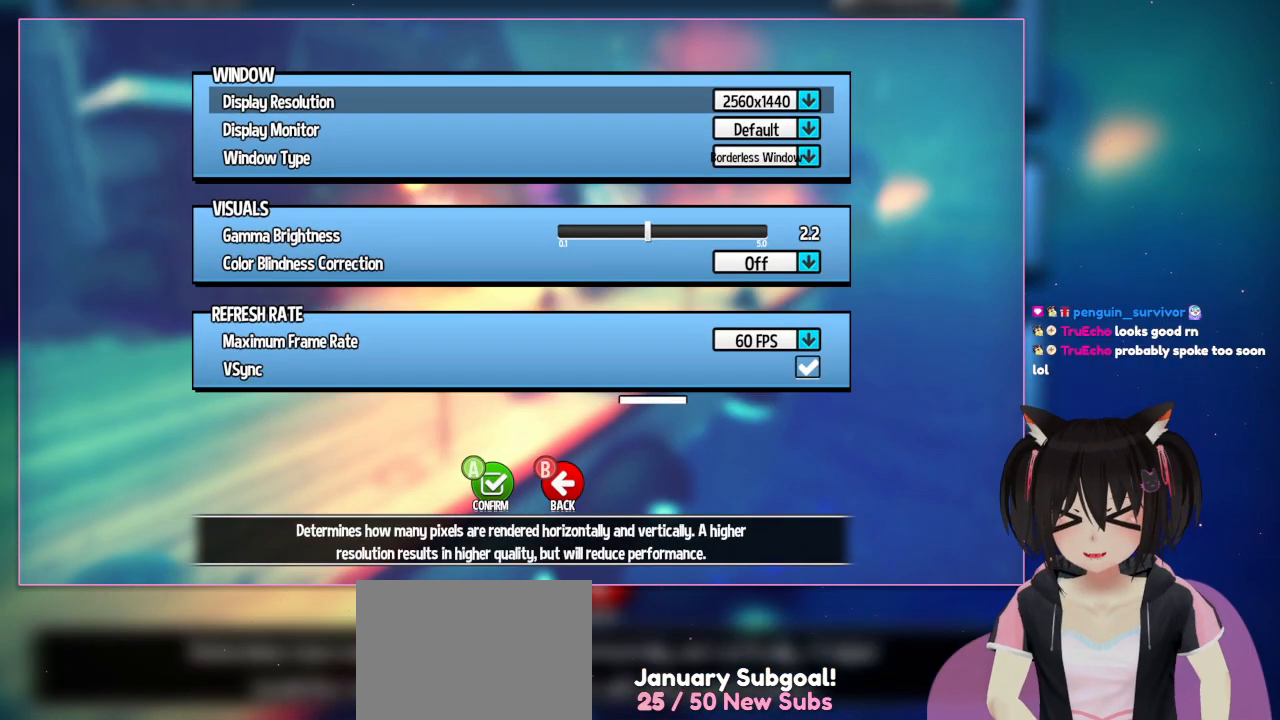
{"buttons": ["A"], "left_stick": "center", "right_stick": "center", "events": [[317, "A", "down"]]}
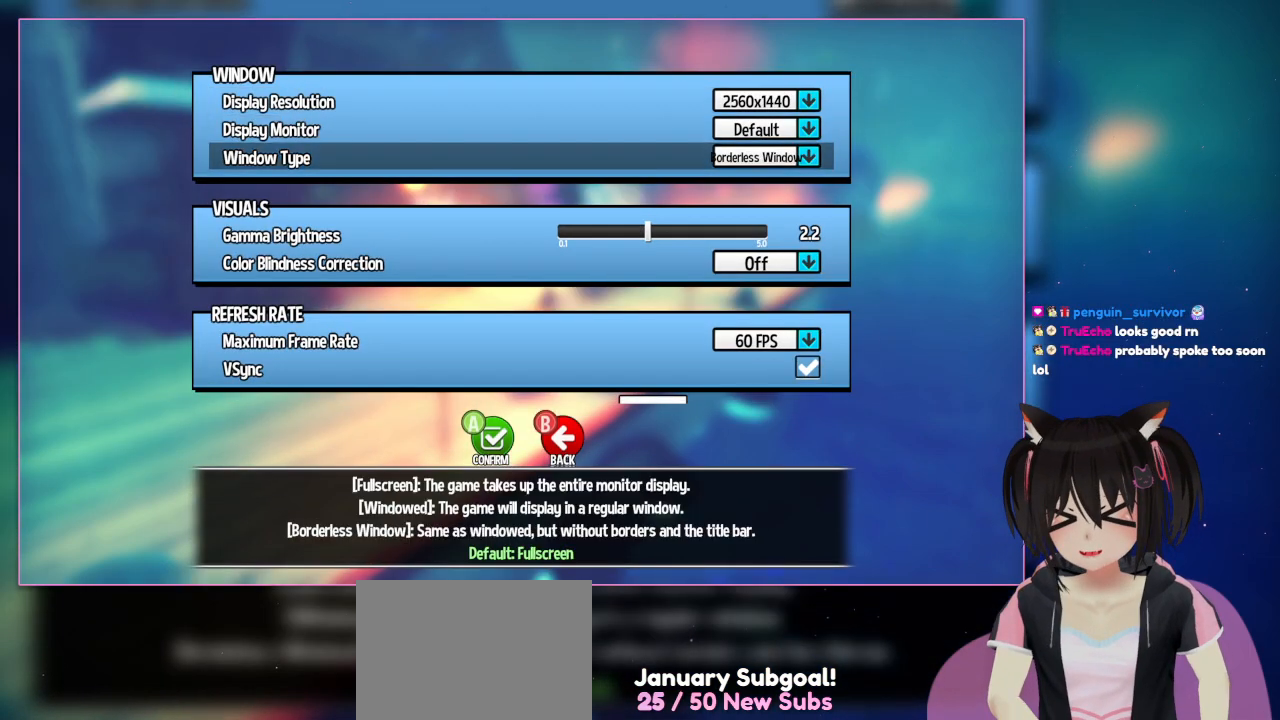
{"buttons": [], "left_stick": "center", "right_stick": "center", "events": [[417, "A", "up"]]}
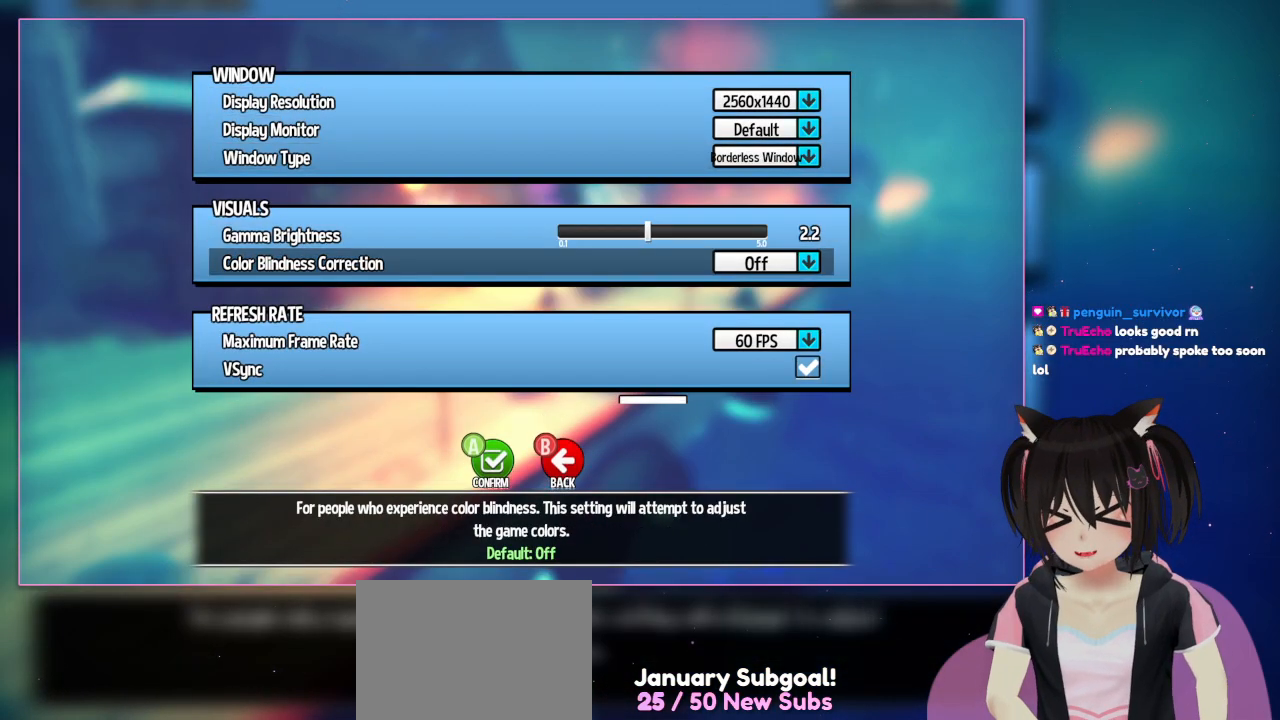
{"buttons": [], "left_stick": "center", "right_stick": "center", "events": []}
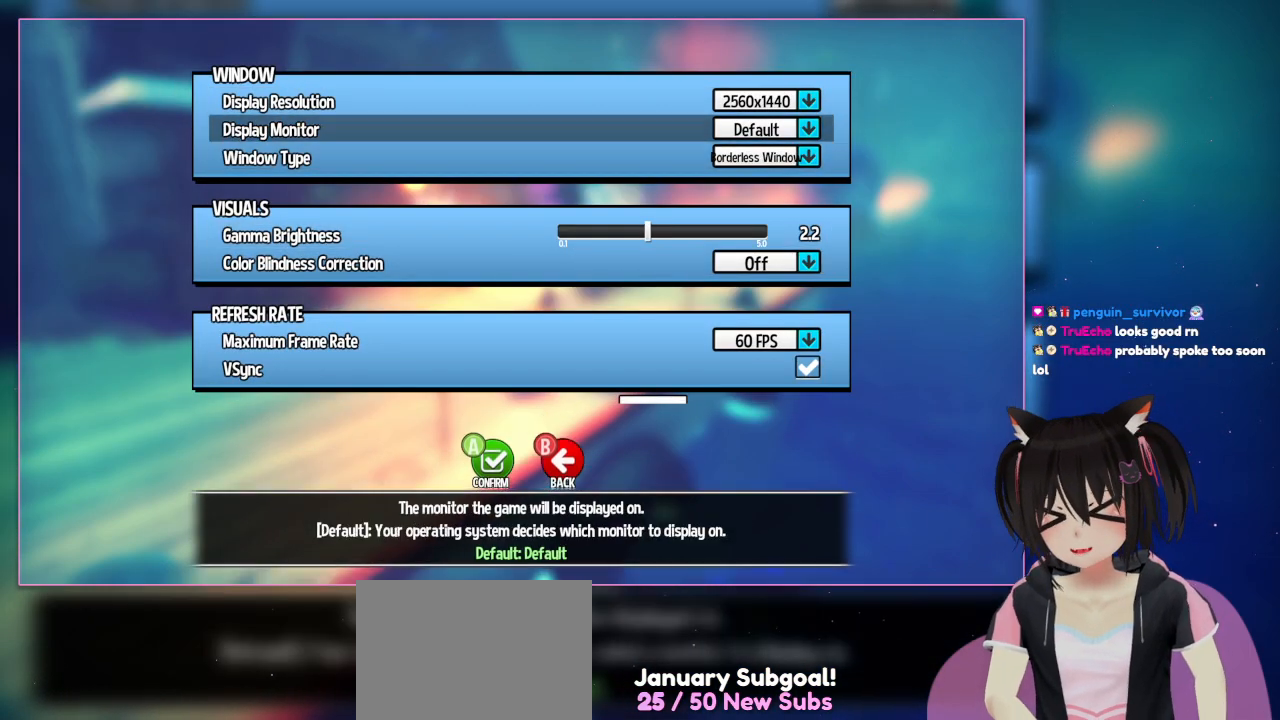
{"buttons": ["DPAD_DOWN"], "left_stick": "center", "right_stick": "center", "events": [[17, "DPAD_DOWN", "down"]]}
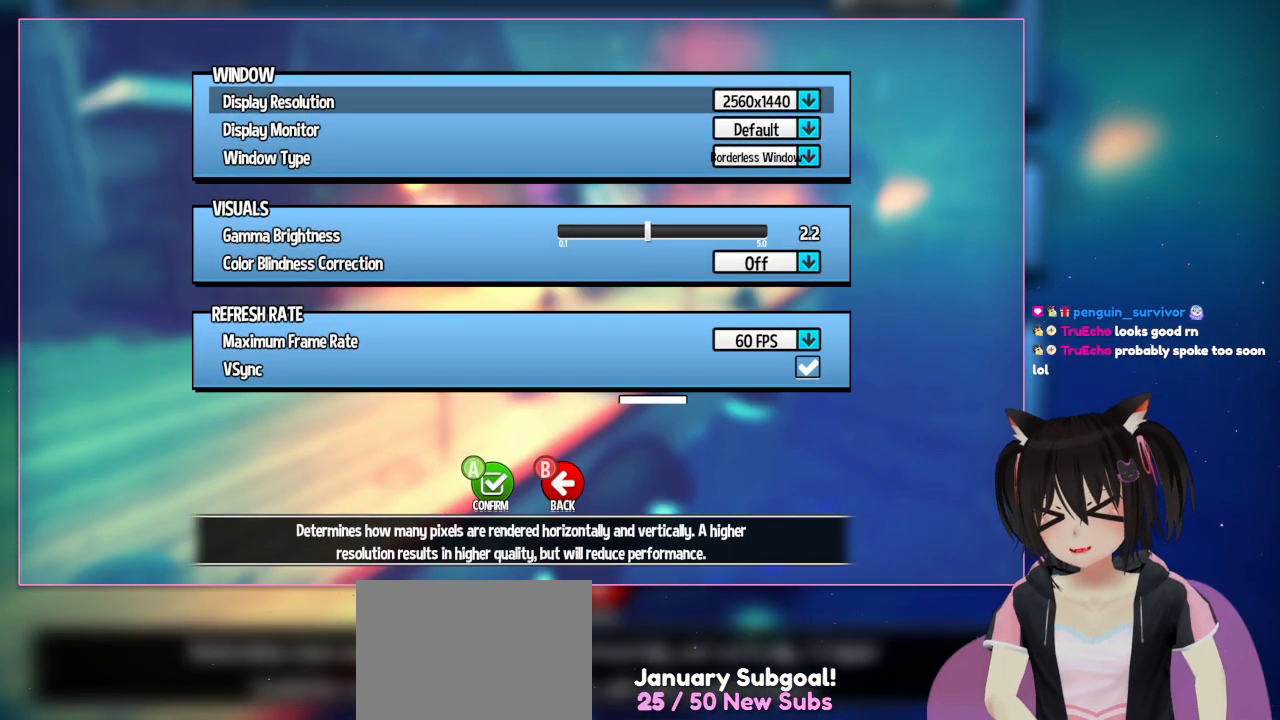
{"buttons": [], "left_stick": "center", "right_stick": "center", "events": [[117, "DPAD_DOWN", "up"]]}
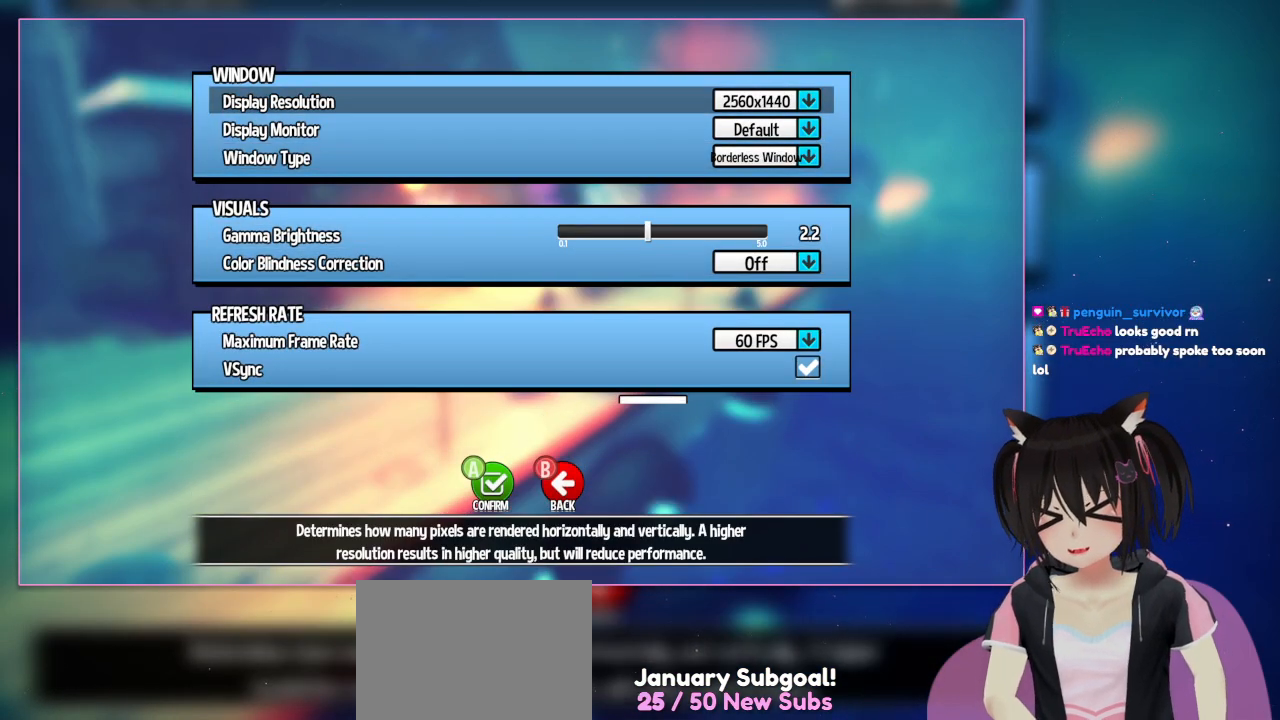
{"buttons": [], "left_stick": "center", "right_stick": "center", "events": []}
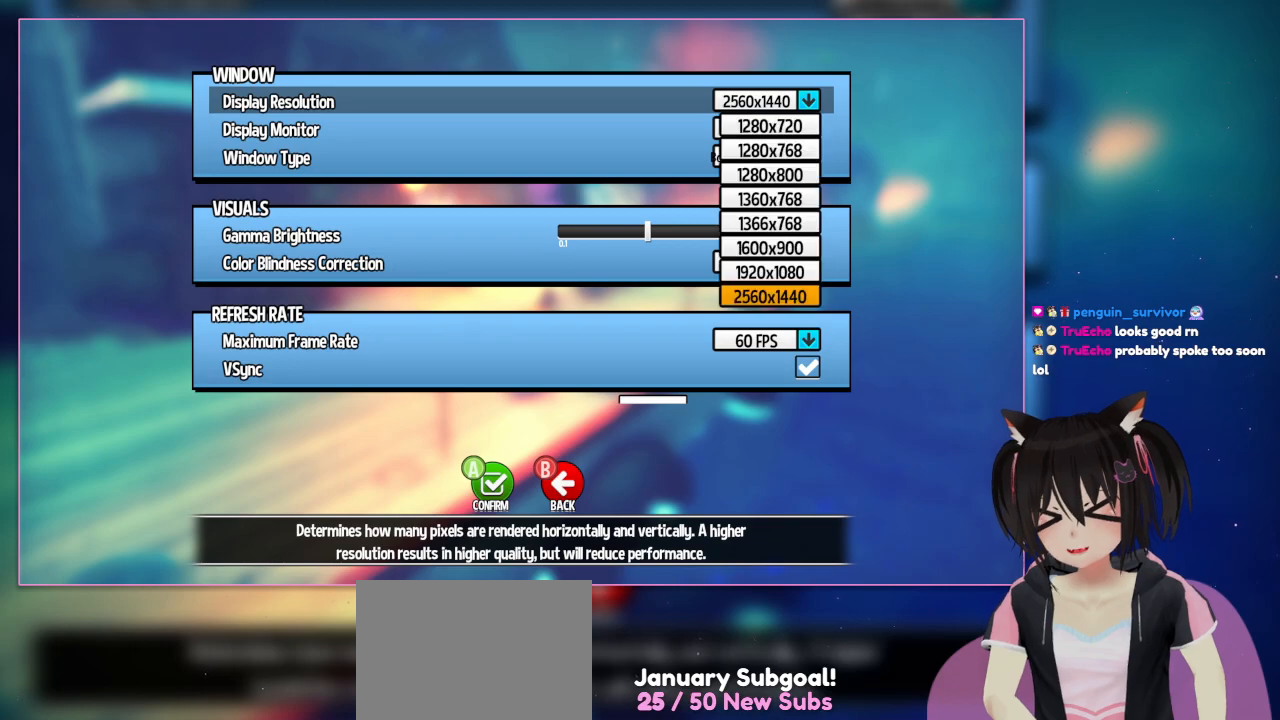
{"buttons": [], "left_stick": "center", "right_stick": "center", "events": []}
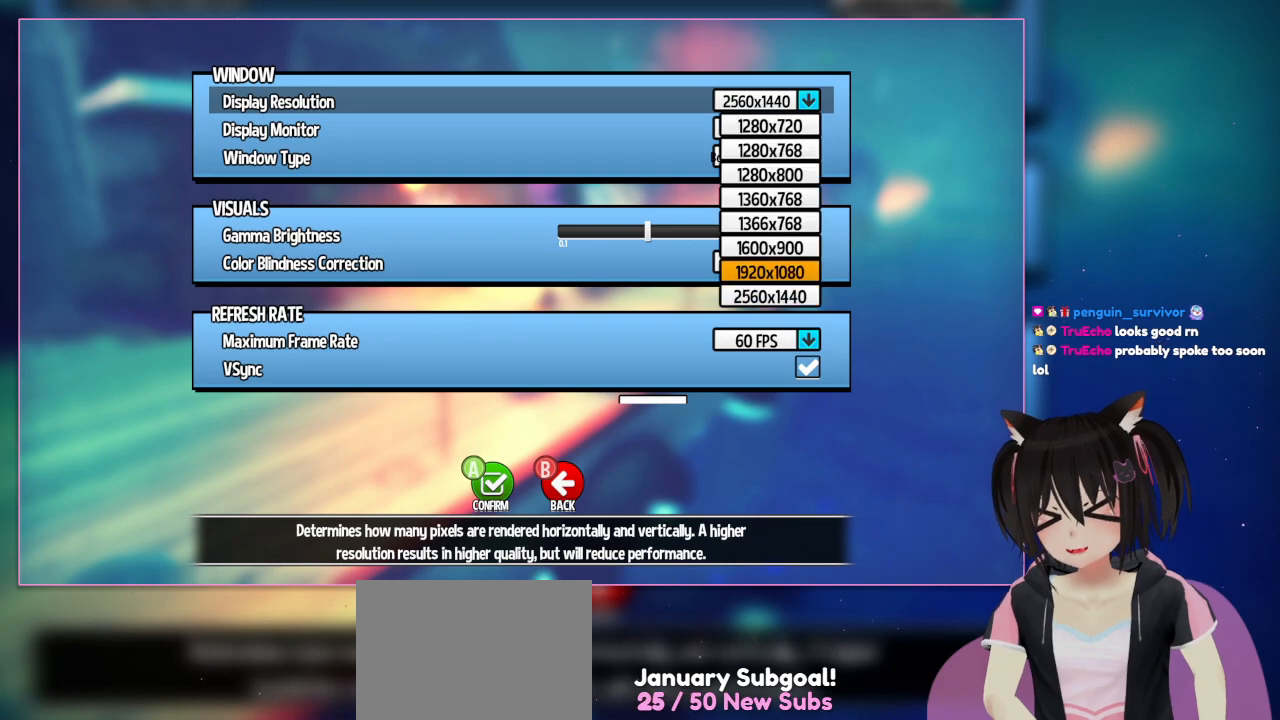
{"buttons": [], "left_stick": "center", "right_stick": "center", "events": [[17, "A", "down"], [217, "A", "up"]]}
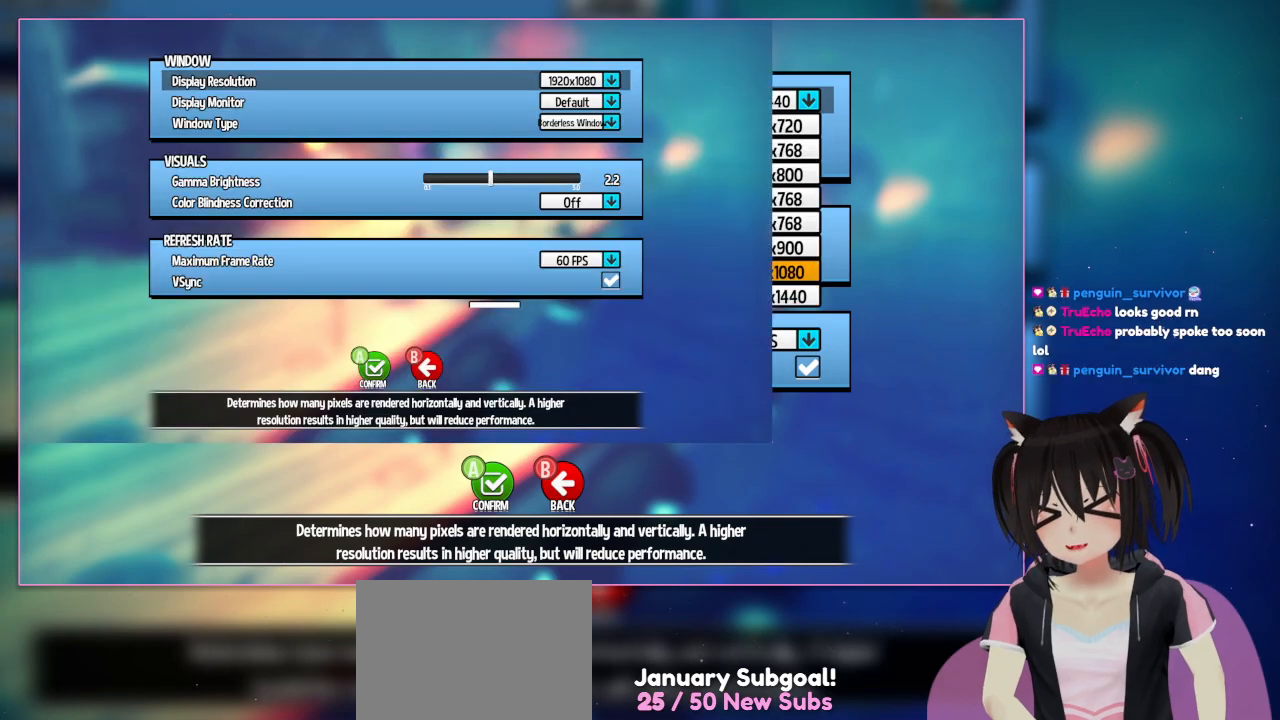
{"buttons": [], "left_stick": "center", "right_stick": "center", "events": []}
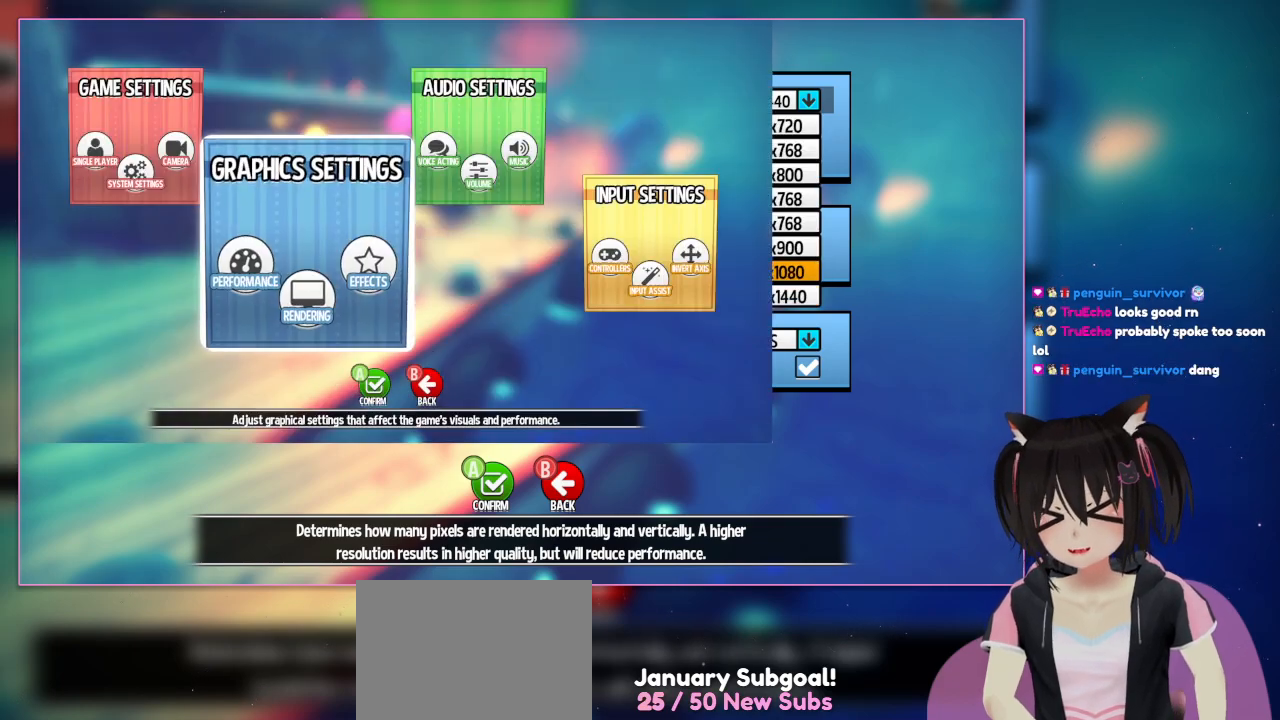
{"buttons": [], "left_stick": "center", "right_stick": "center", "events": [[200, "B", "down"], [417, "B", "up"]]}
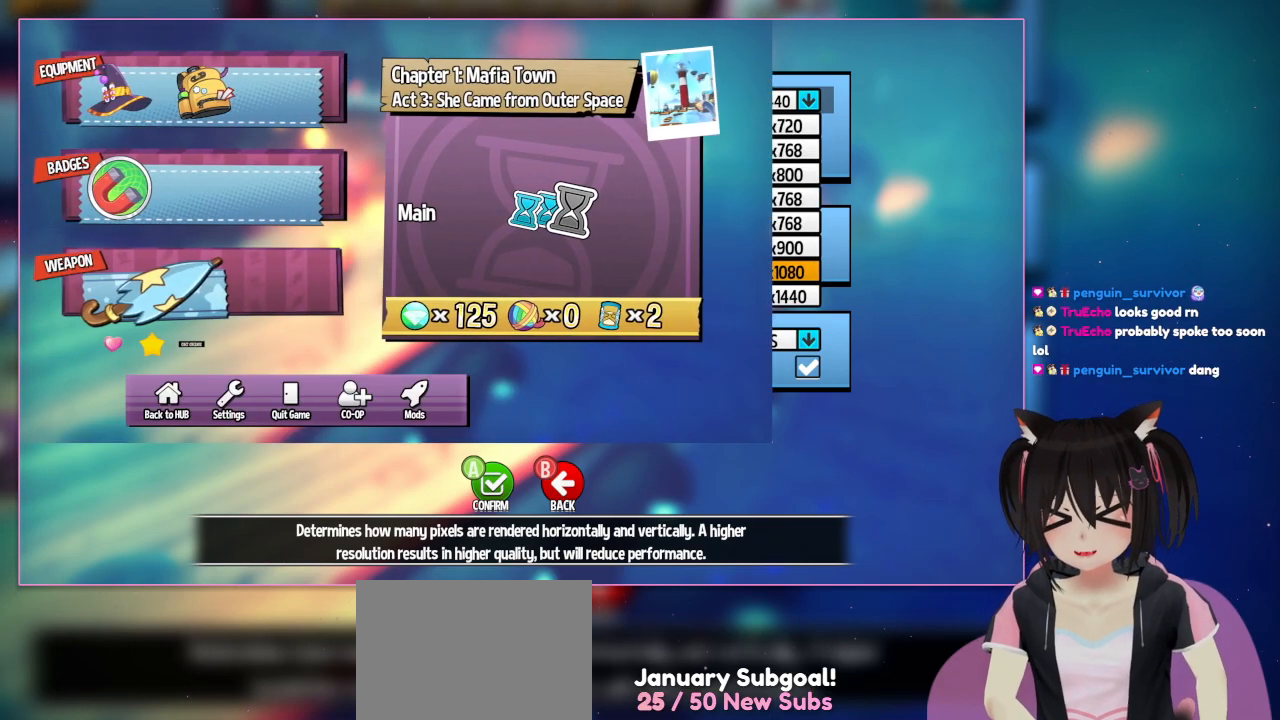
{"buttons": ["B"], "left_stick": "center", "right_stick": "center", "events": [[350, "B", "down"]]}
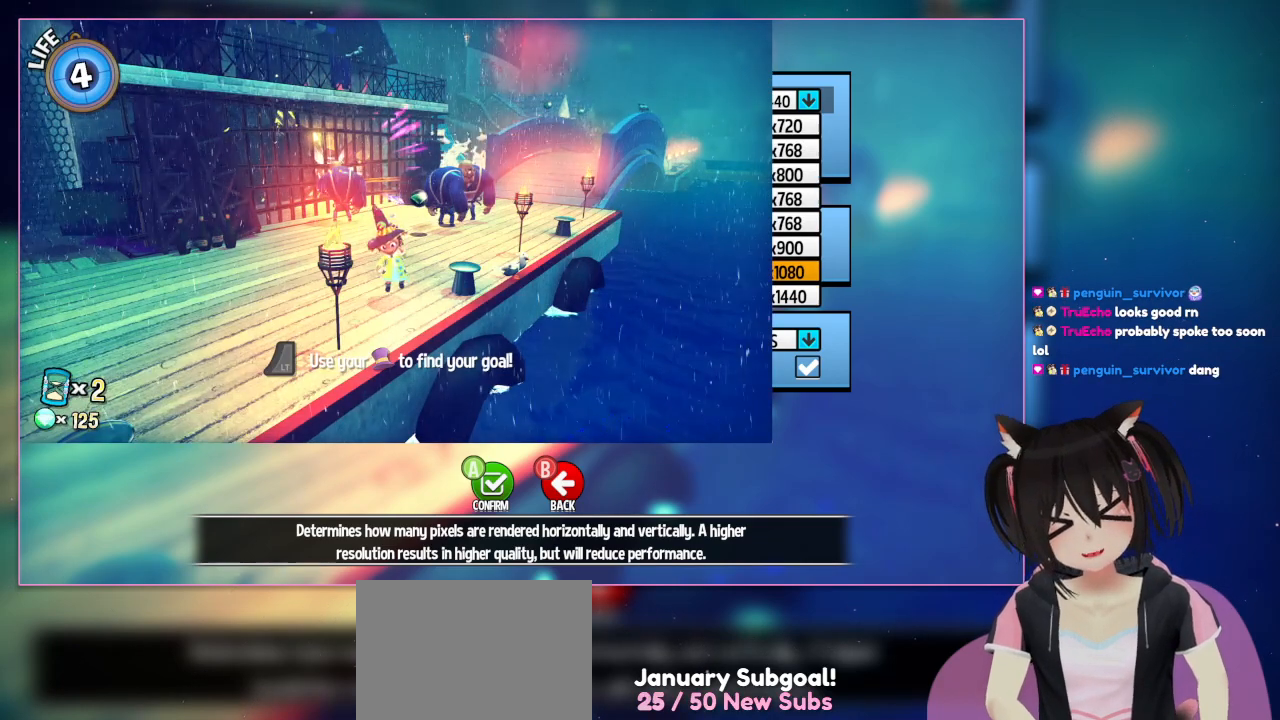
{"buttons": [], "left_stick": "center", "right_stick": "center", "events": [[50, "B", "up"]]}
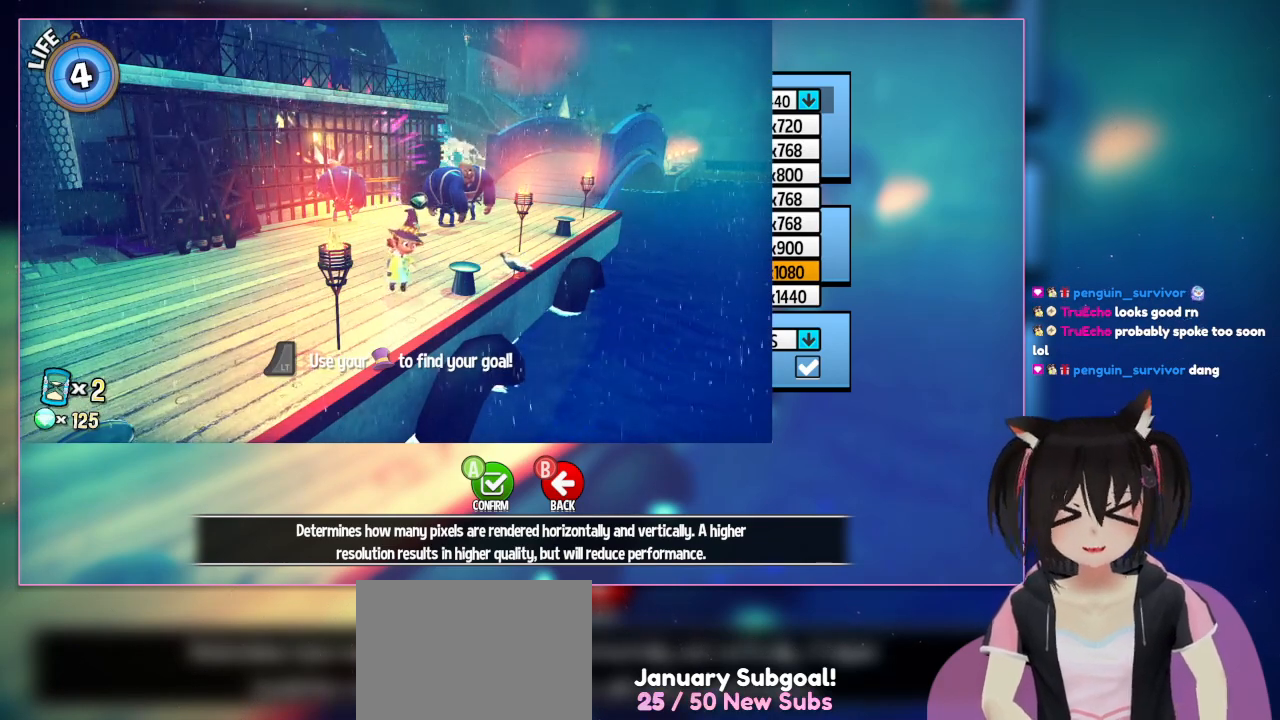
{"buttons": ["START"], "left_stick": "center", "right_stick": "center", "events": [[467, "START", "down"]]}
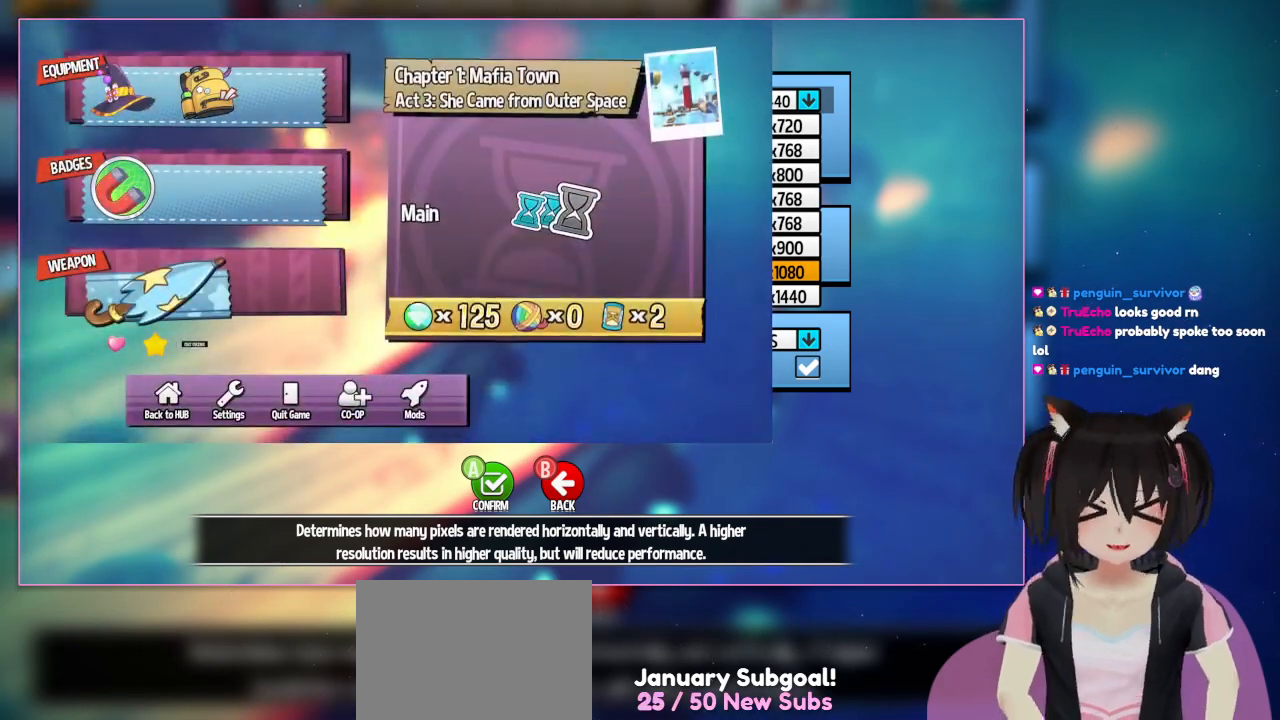
{"buttons": [], "left_stick": "center", "right_stick": "center", "events": [[167, "START", "up"]]}
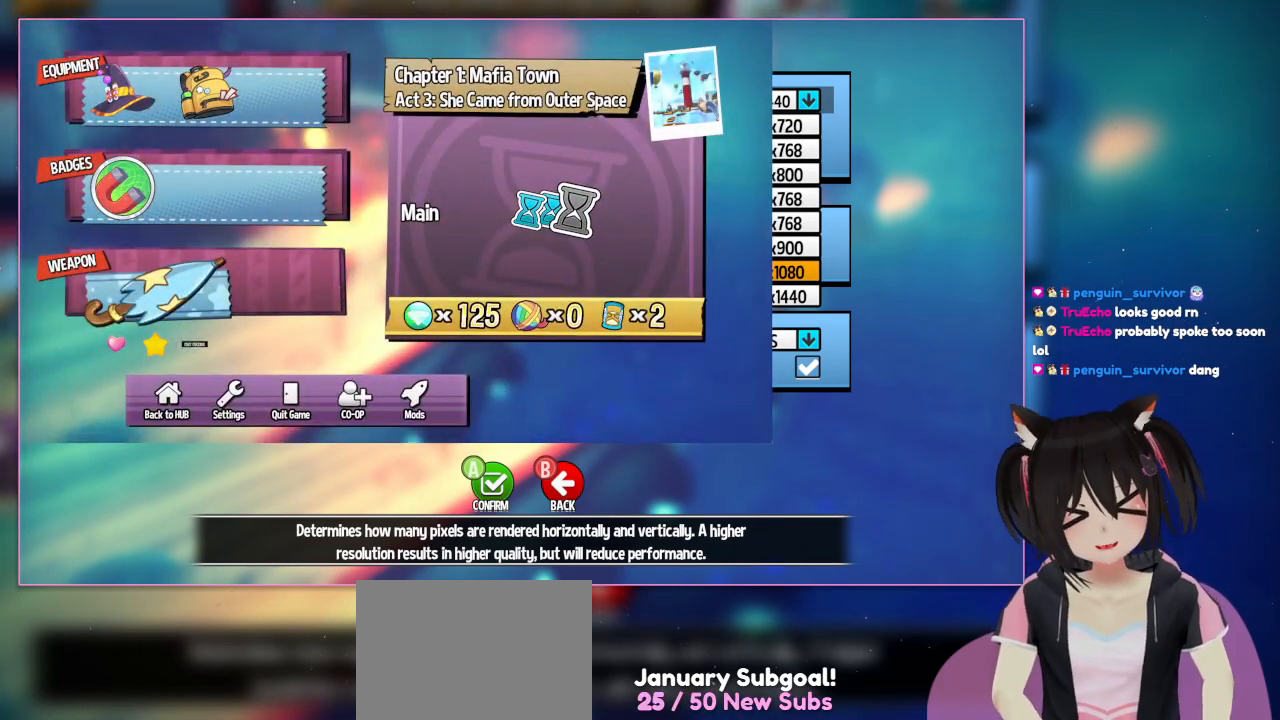
{"buttons": ["START"], "left_stick": "center", "right_stick": "center", "events": [[400, "START", "down"]]}
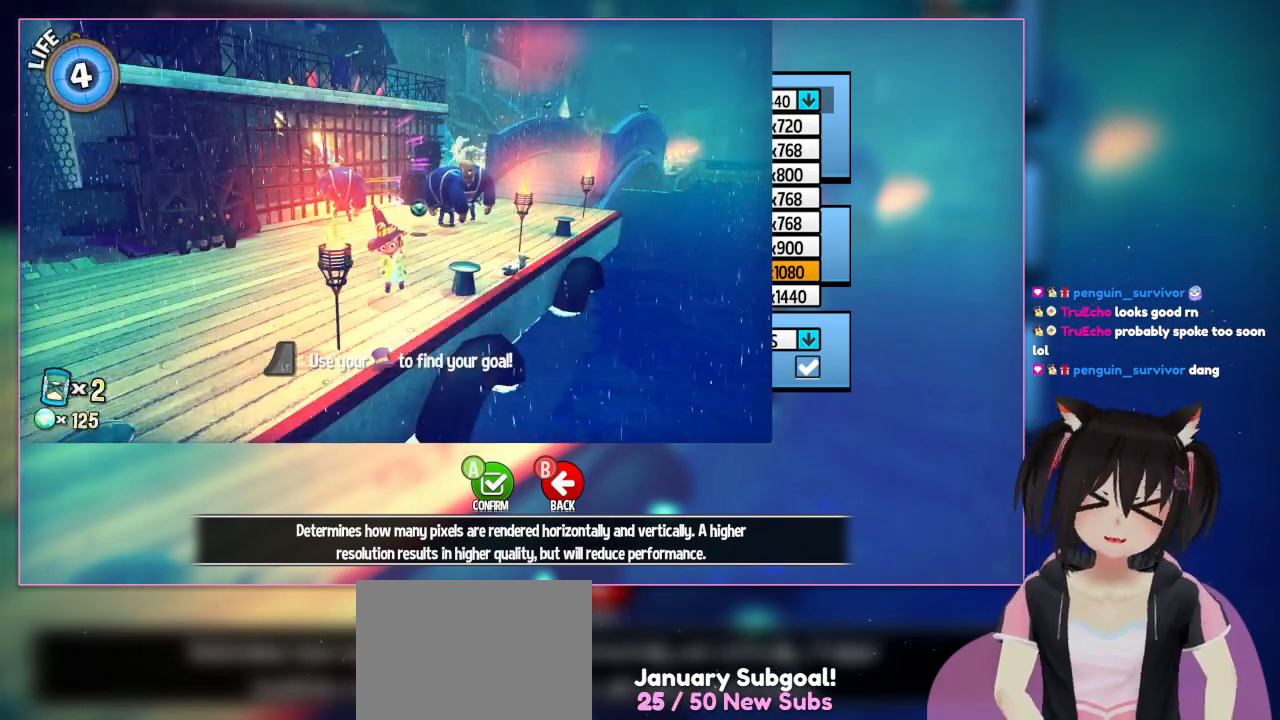
{"buttons": [], "left_stick": "center", "right_stick": "center", "events": [[100, "START", "up"]]}
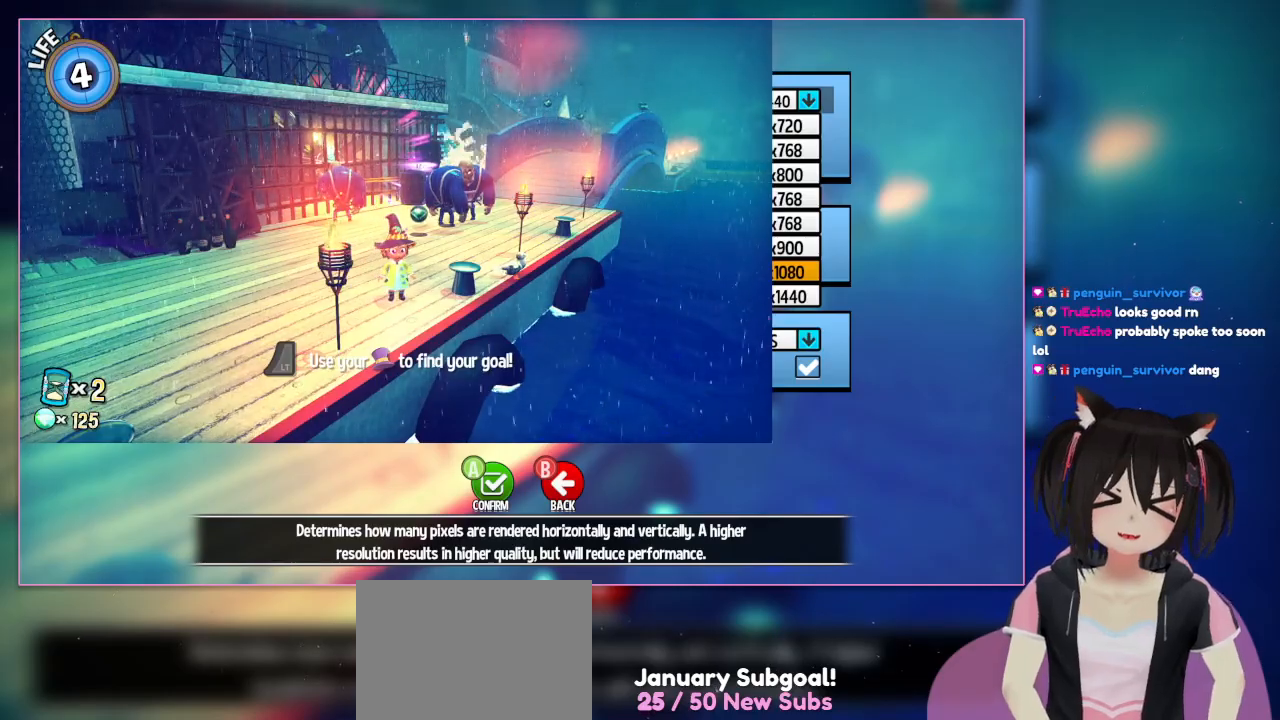
{"buttons": [], "left_stick": "center", "right_stick": "center", "events": []}
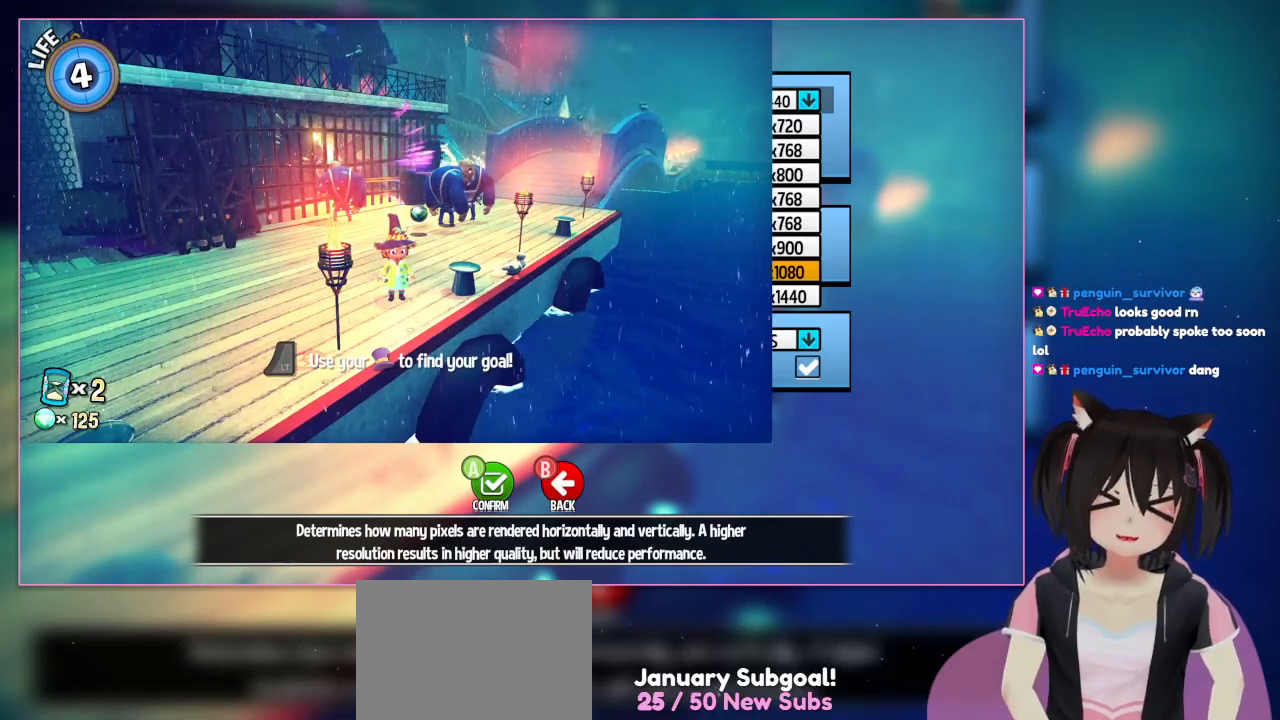
{"buttons": [], "left_stick": "center", "right_stick": "center", "events": []}
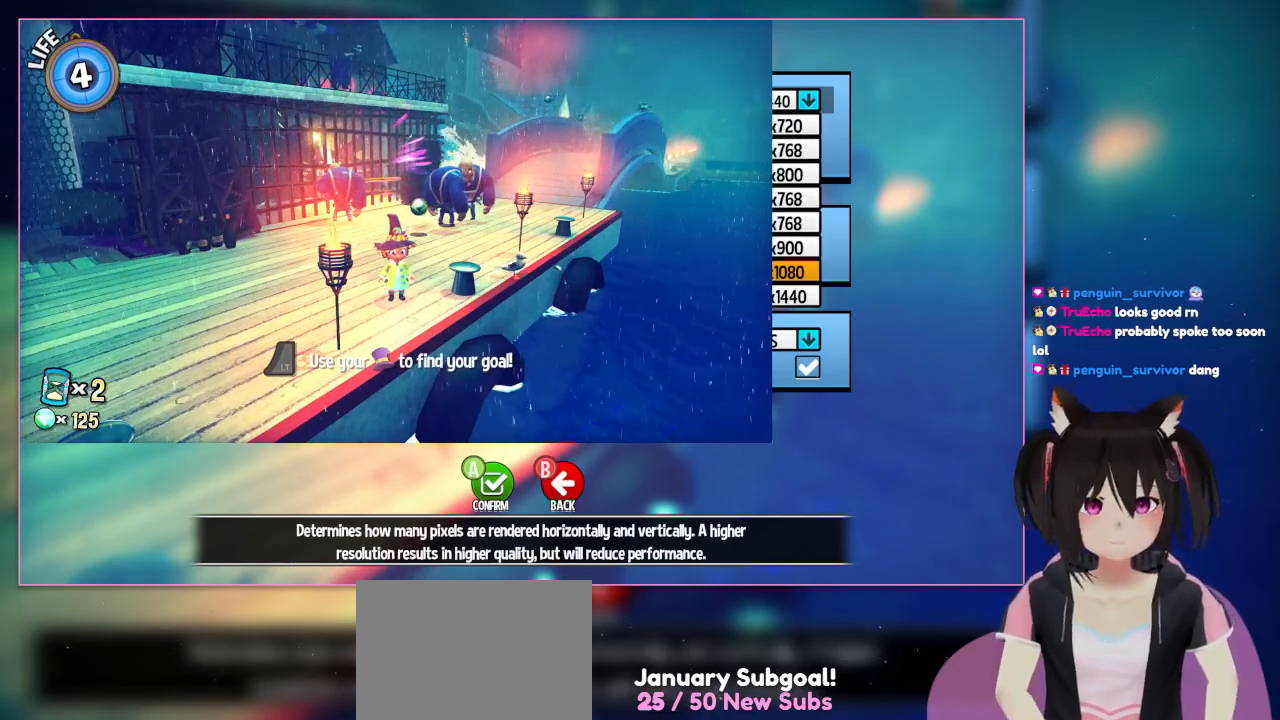
{"buttons": [], "left_stick": "center", "right_stick": "center", "events": []}
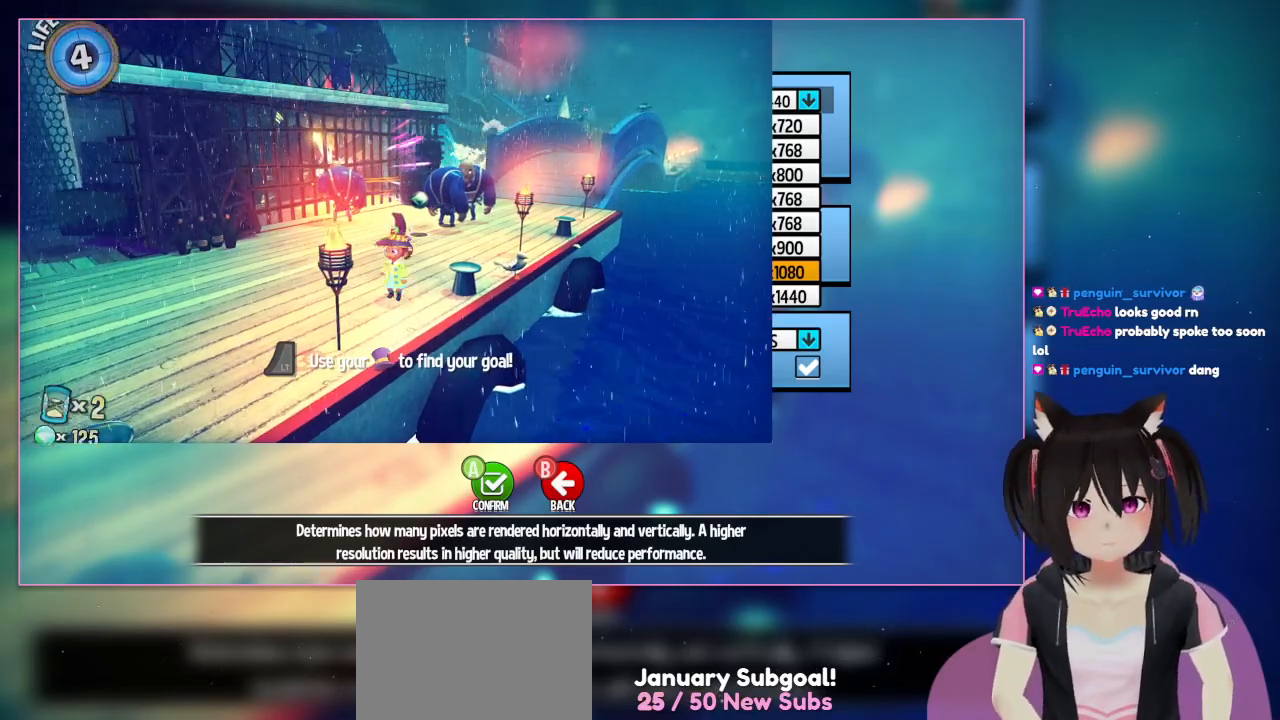
{"buttons": [], "left_stick": "up-left", "right_stick": "down-left", "events": [[500, "left_stick", "up-left"], [500, "right_stick", "down-left"]]}